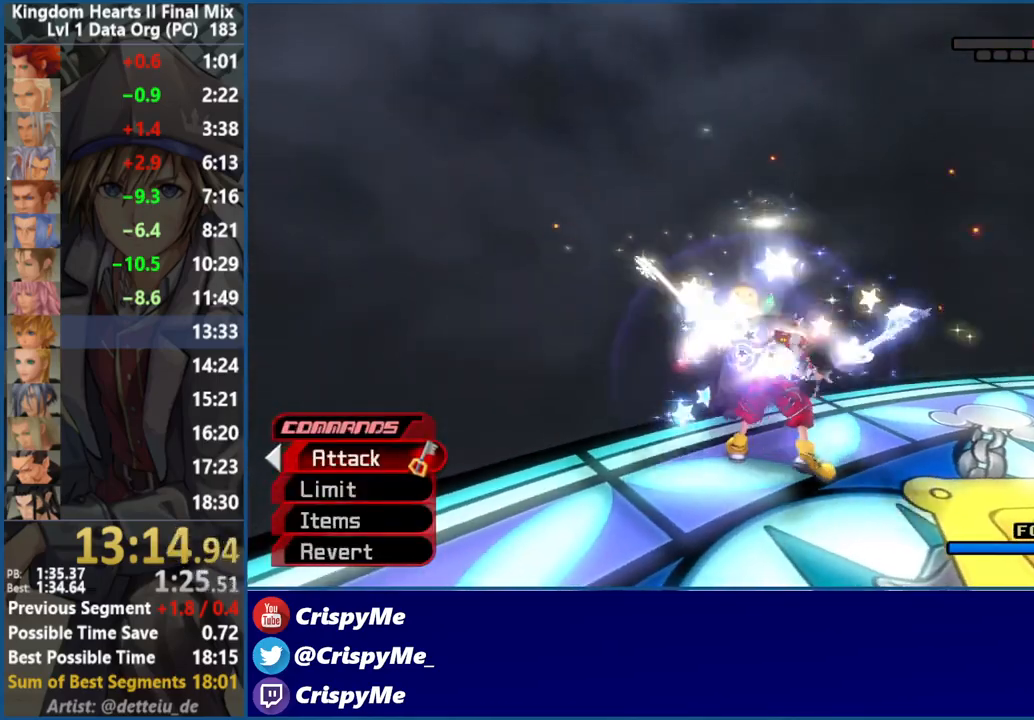
Gameplay with a controller (PlayStation layout); each line is a JSON object with the inputs held at the frame after it. "events" lists button and stick changes between this image and that frame as [ms after this image, input, new state], when the widget could be followed in between.
{"buttons": ["TRIANGLE", "L1"], "left_stick": "center", "right_stick": "center", "events": [[233, "CROSS", "down"], [350, "CROSS", "up"], [433, "L1", "down"], [467, "TRIANGLE", "down"]]}
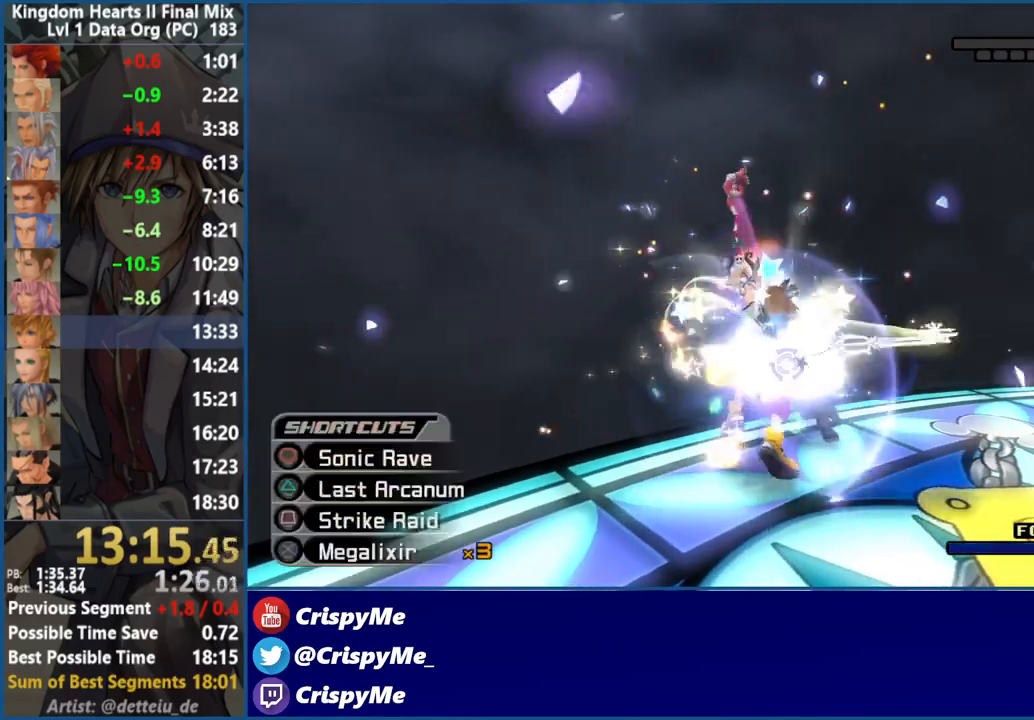
{"buttons": [], "left_stick": "center", "right_stick": "right", "events": [[100, "TRIANGLE", "up"], [150, "L1", "up"], [433, "right_stick", "right"]]}
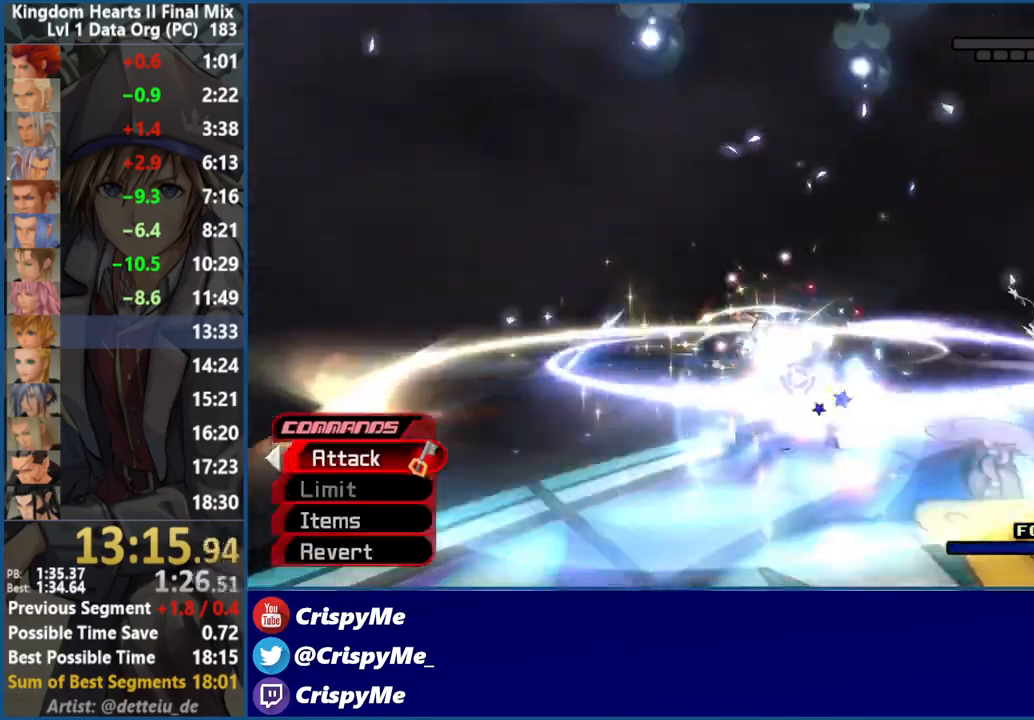
{"buttons": [], "left_stick": "center", "right_stick": "center", "events": [[150, "right_stick", "center"]]}
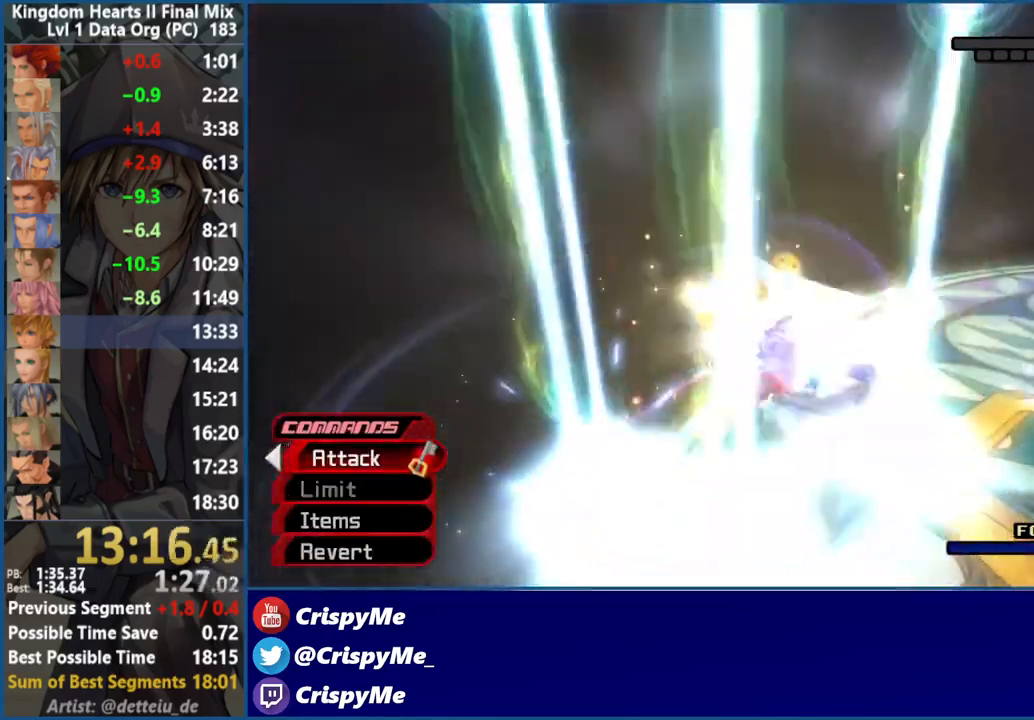
{"buttons": [], "left_stick": "center", "right_stick": "center", "events": [[50, "TRIANGLE", "down"], [117, "TRIANGLE", "up"], [217, "TRIANGLE", "down"], [283, "TRIANGLE", "up"], [350, "TRIANGLE", "down"], [400, "TRIANGLE", "up"], [450, "TRIANGLE", "down"], [483, "TRIANGLE", "up"]]}
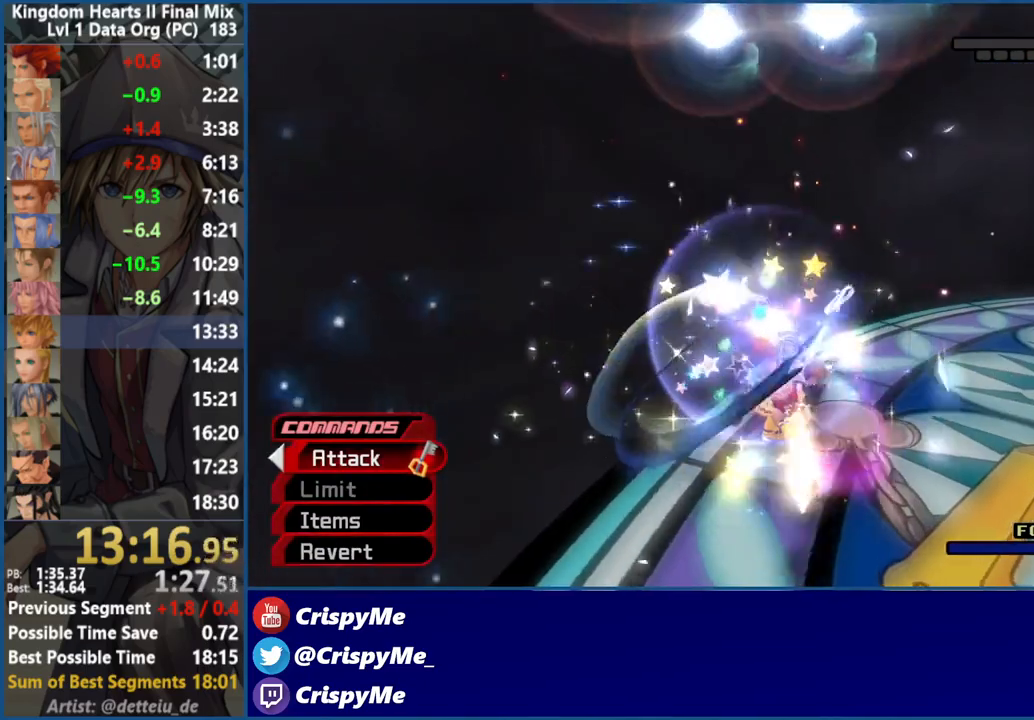
{"buttons": ["TRIANGLE"], "left_stick": "center", "right_stick": "center", "events": [[67, "TRIANGLE", "down"], [100, "TRIANGLE", "up"], [167, "TRIANGLE", "down"], [200, "TRIANGLE", "up"], [267, "TRIANGLE", "down"], [317, "TRIANGLE", "up"], [383, "TRIANGLE", "down"], [433, "TRIANGLE", "up"], [483, "TRIANGLE", "down"]]}
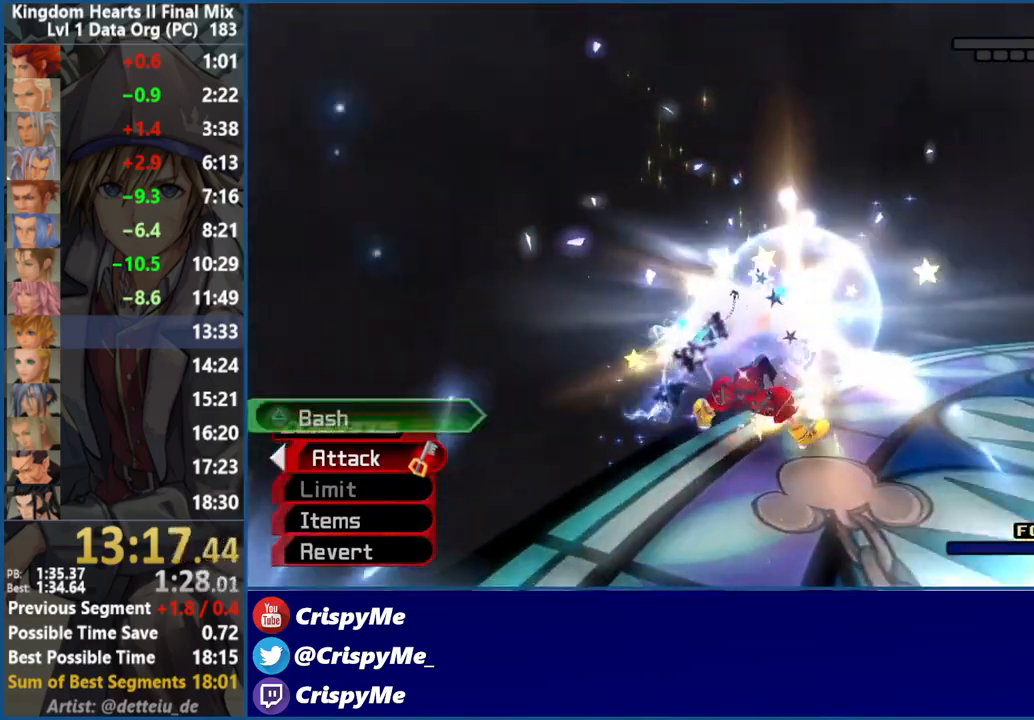
{"buttons": ["TRIANGLE"], "left_stick": "center", "right_stick": "center", "events": [[33, "TRIANGLE", "up"], [83, "TRIANGLE", "down"], [133, "TRIANGLE", "up"], [200, "TRIANGLE", "down"], [250, "TRIANGLE", "up"], [300, "TRIANGLE", "down"], [350, "TRIANGLE", "up"], [400, "TRIANGLE", "down"], [450, "TRIANGLE", "up"], [500, "TRIANGLE", "down"]]}
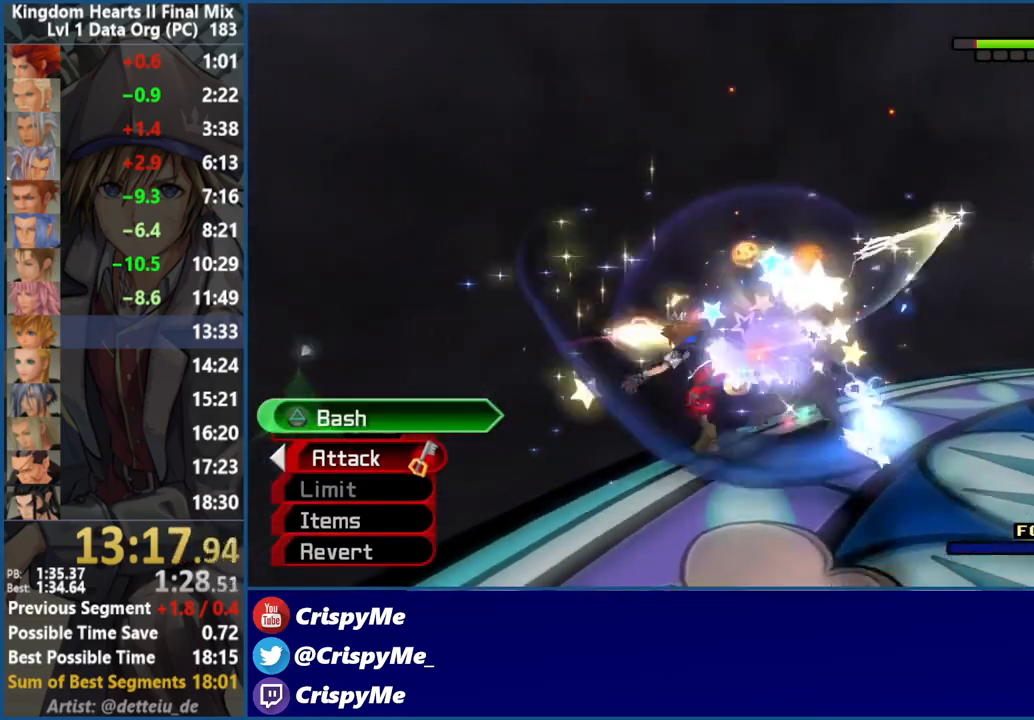
{"buttons": [], "left_stick": "center", "right_stick": "center", "events": [[67, "TRIANGLE", "up"]]}
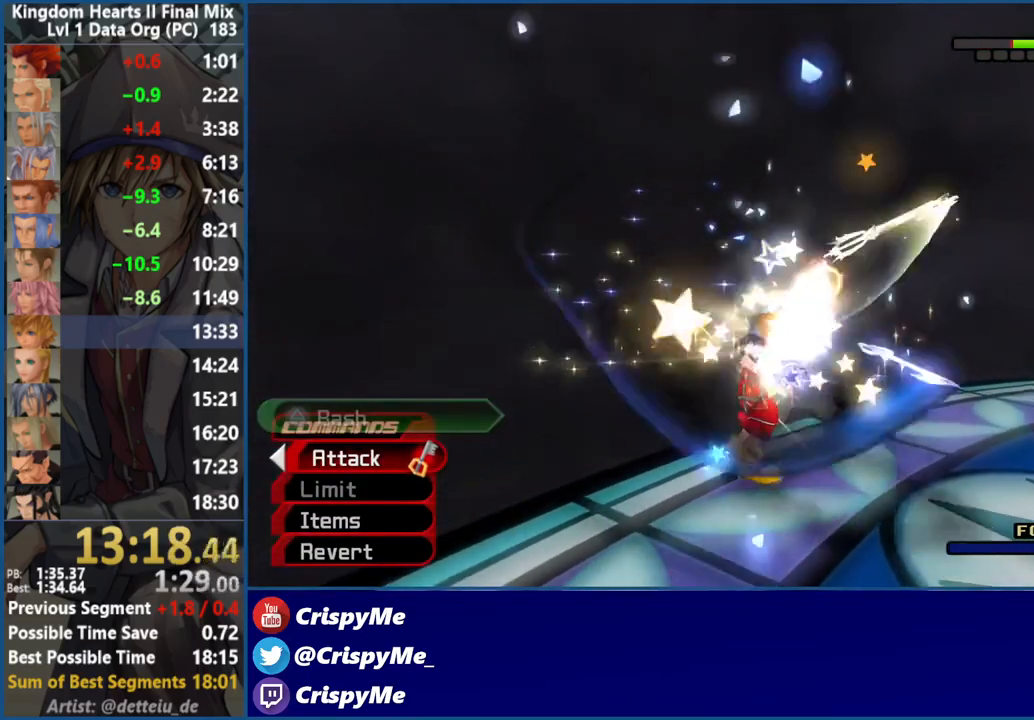
{"buttons": ["CROSS"], "left_stick": "center", "right_stick": "center", "events": [[317, "left_stick", "up-left"], [417, "left_stick", "center"], [500, "CROSS", "down"]]}
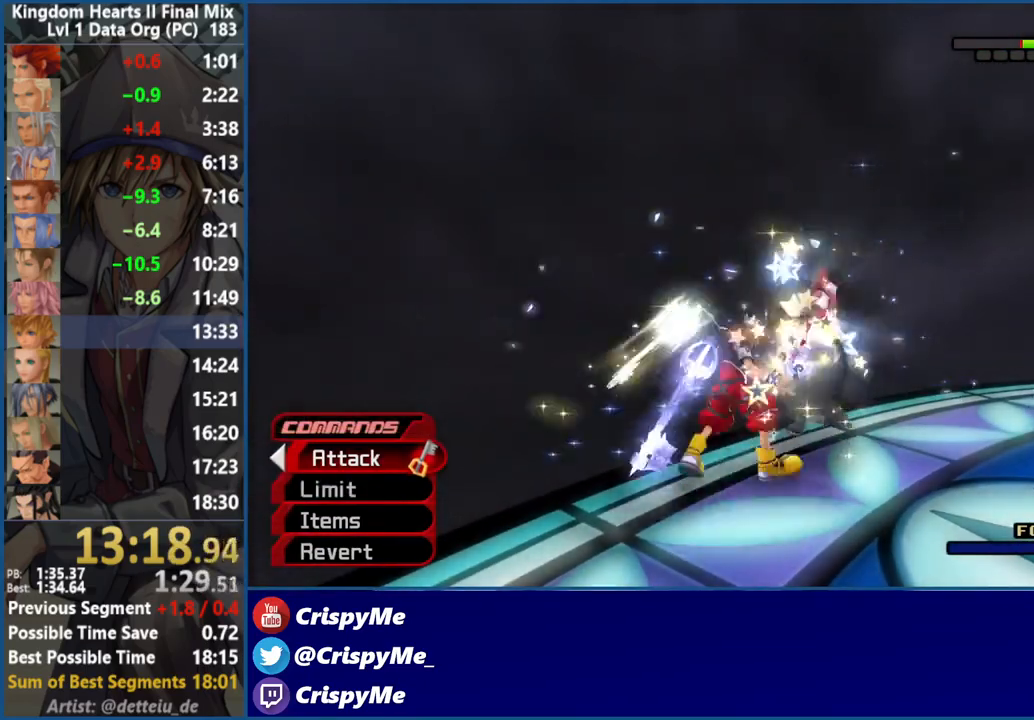
{"buttons": [], "left_stick": "center", "right_stick": "center", "events": [[100, "CROSS", "up"], [250, "CROSS", "down"], [400, "CROSS", "up"]]}
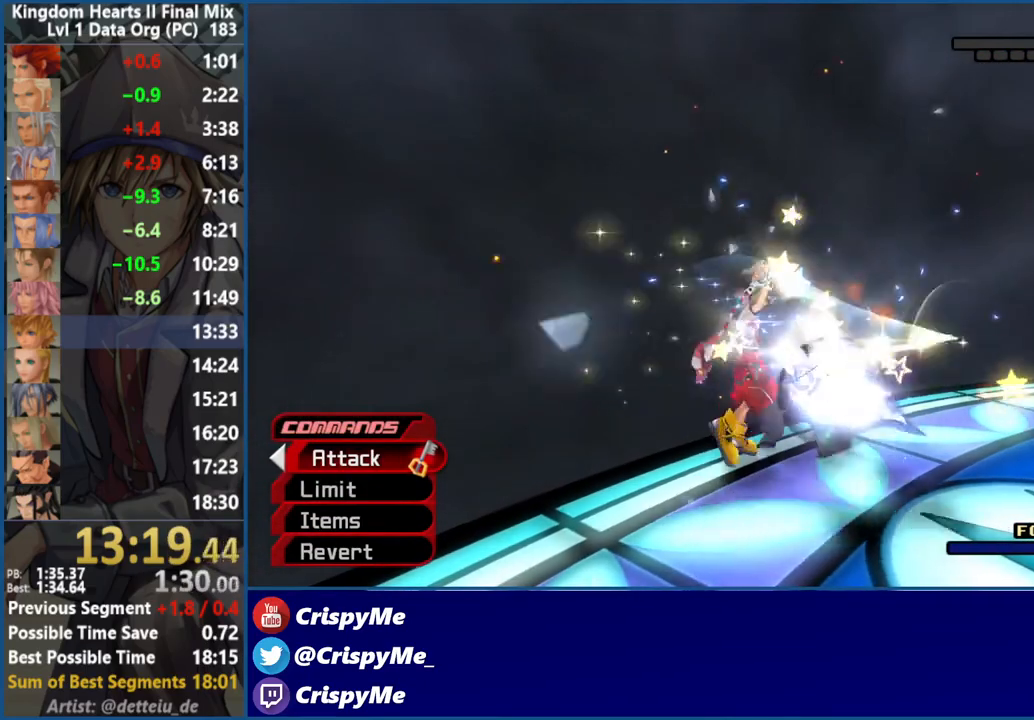
{"buttons": ["CROSS"], "left_stick": "center", "right_stick": "center", "events": [[150, "CROSS", "down"], [250, "CROSS", "up"], [400, "CROSS", "down"]]}
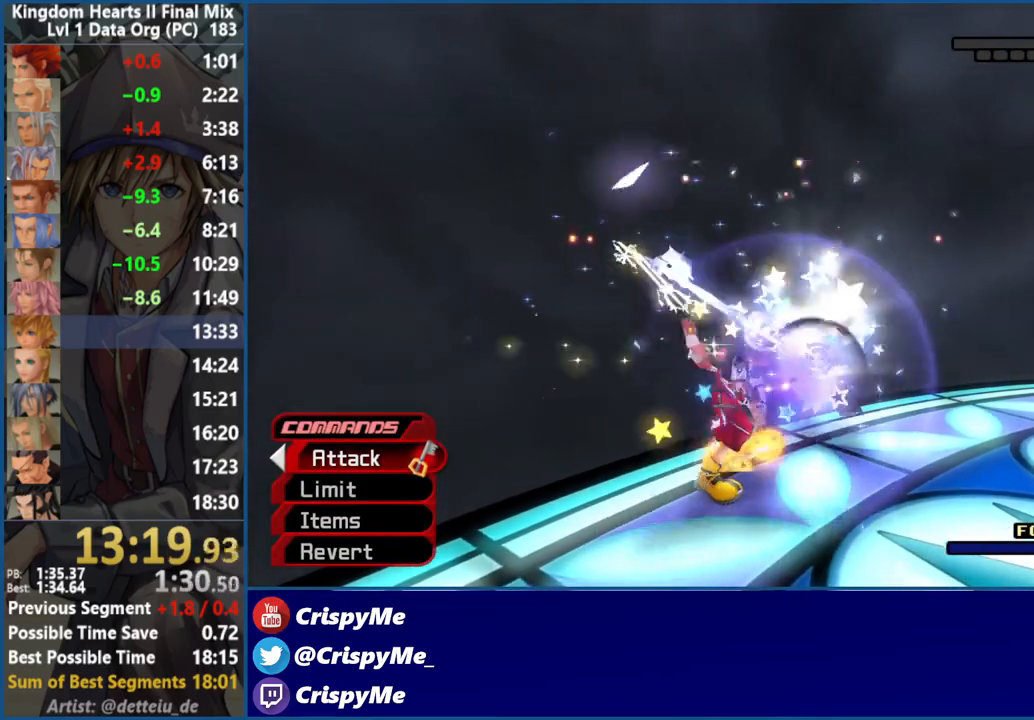
{"buttons": ["CROSS"], "left_stick": "center", "right_stick": "center", "events": [[33, "CROSS", "up"], [317, "CROSS", "down"], [400, "CROSS", "up"], [467, "CROSS", "down"]]}
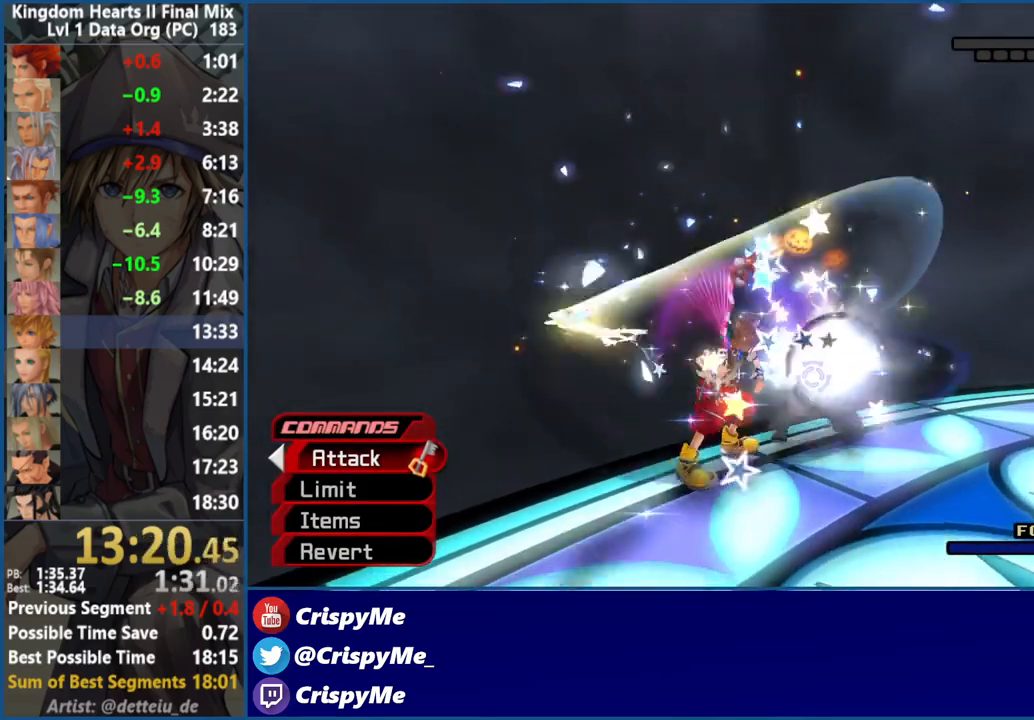
{"buttons": ["L1"], "left_stick": "center", "right_stick": "center", "events": [[67, "CROSS", "up"], [300, "L1", "down"]]}
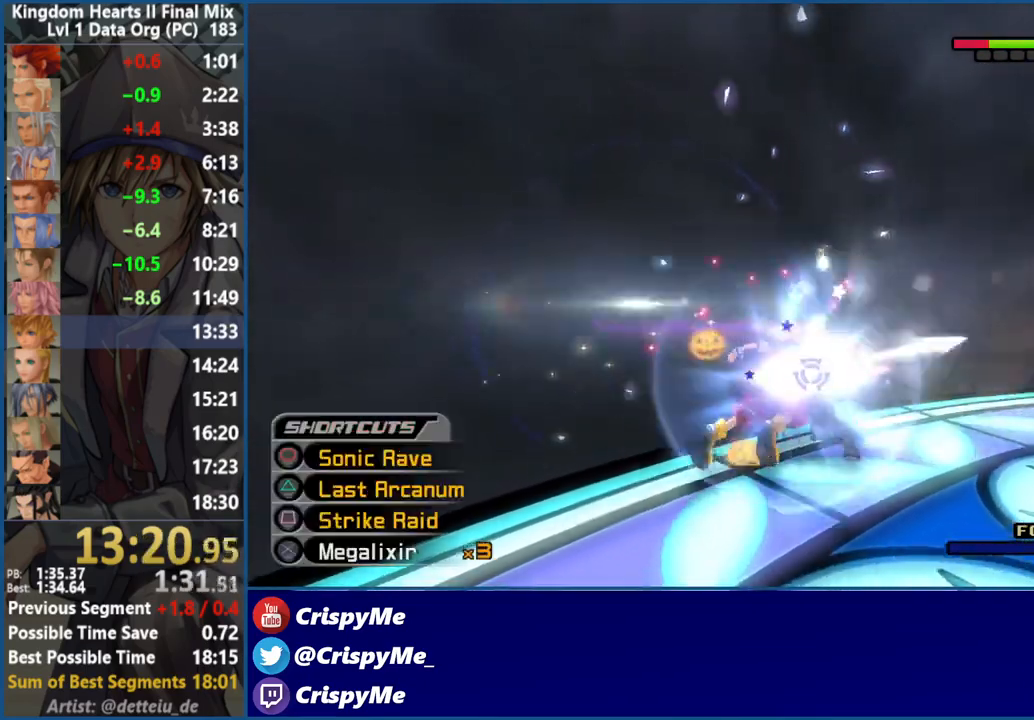
{"buttons": ["CROSS", "L1"], "left_stick": "center", "right_stick": "center", "events": [[283, "CROSS", "down"], [350, "CROSS", "up"], [417, "CROSS", "down"]]}
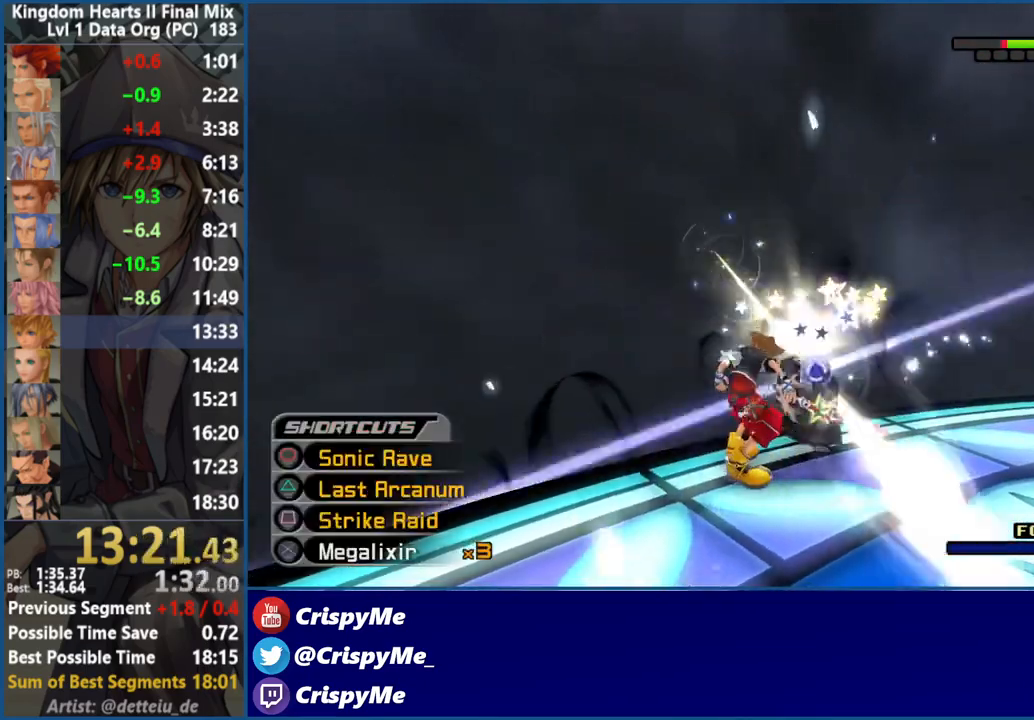
{"buttons": [], "left_stick": "up-right", "right_stick": "center", "events": [[17, "L1", "up"], [33, "CROSS", "up"], [133, "left_stick", "up-right"]]}
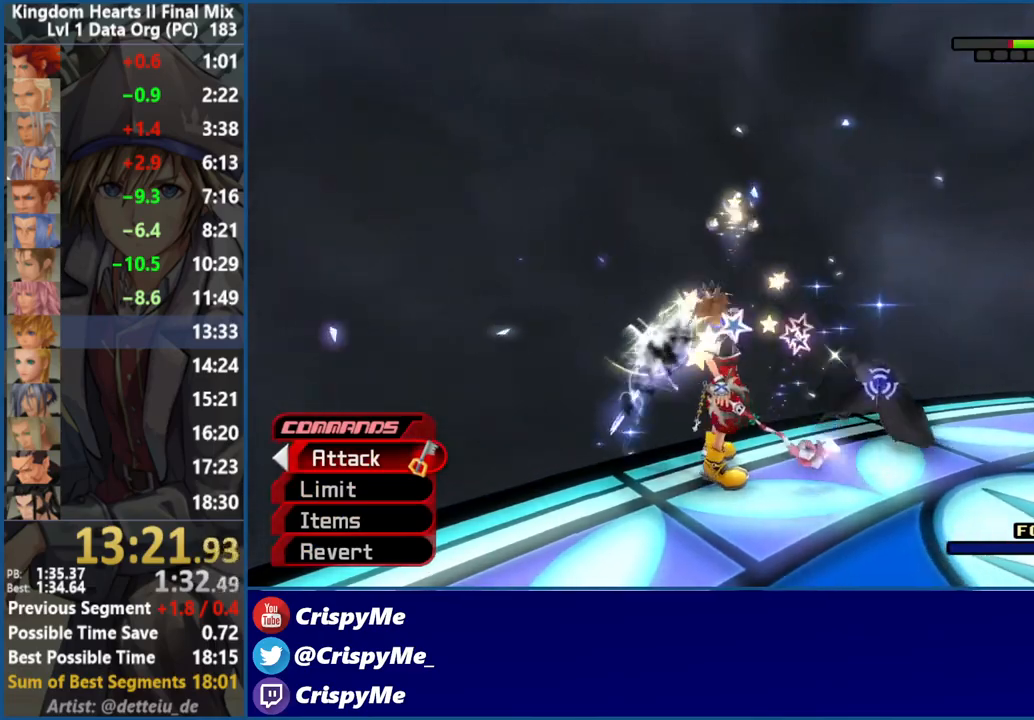
{"buttons": ["CROSS"], "left_stick": "center", "right_stick": "center", "events": [[233, "CROSS", "down"], [267, "left_stick", "center"], [333, "CROSS", "up"], [483, "CROSS", "down"]]}
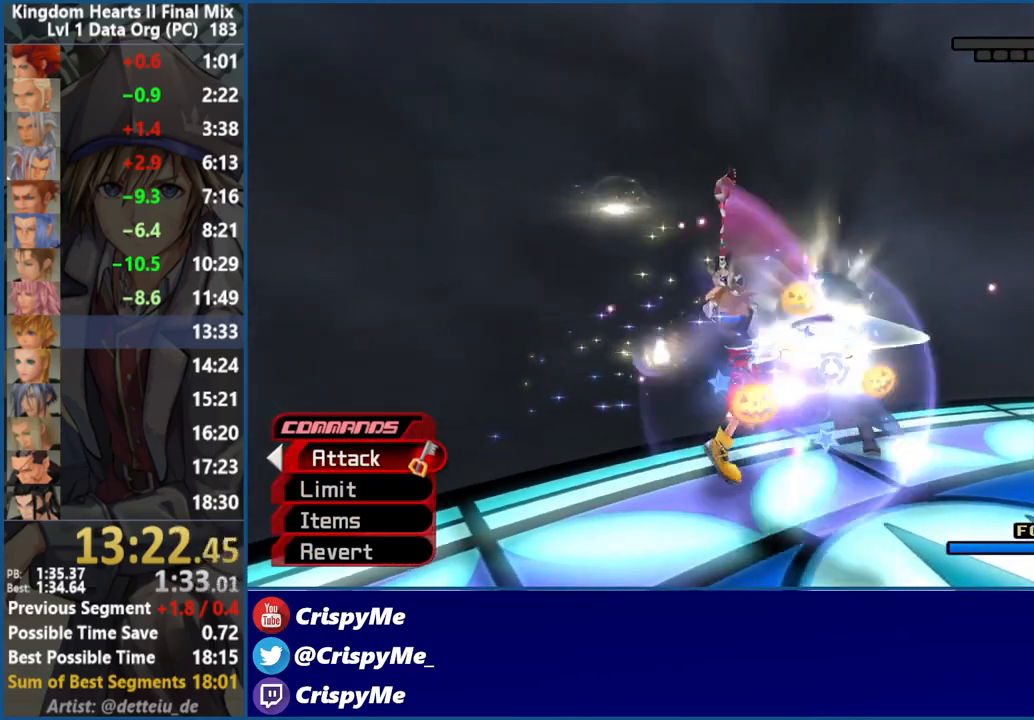
{"buttons": [], "left_stick": "center", "right_stick": "center", "events": [[100, "CROSS", "up"], [383, "CROSS", "down"], [483, "CROSS", "up"]]}
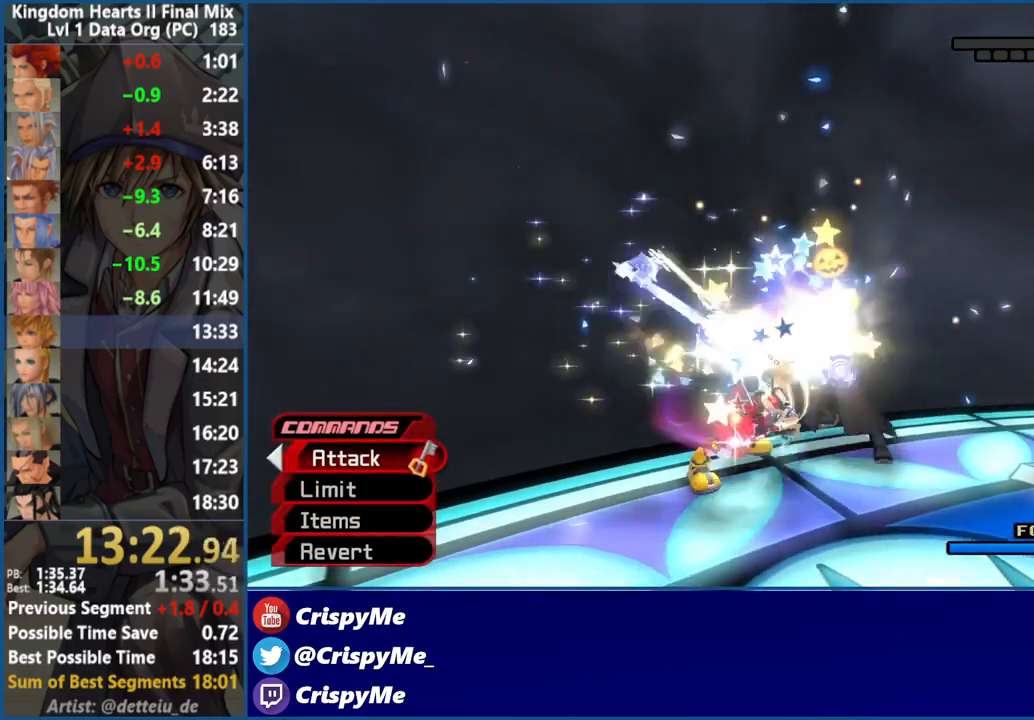
{"buttons": [], "left_stick": "center", "right_stick": "down-right", "events": [[50, "L1", "down"], [100, "TRIANGLE", "down"], [233, "TRIANGLE", "up"], [250, "L1", "up"], [400, "right_stick", "down-right"]]}
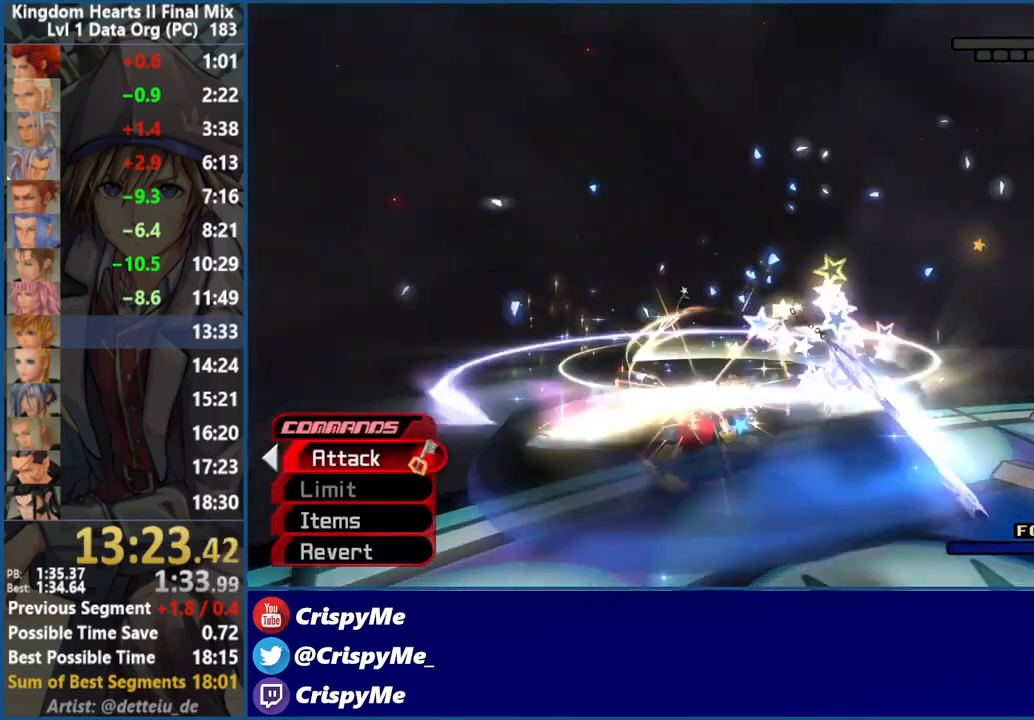
{"buttons": [], "left_stick": "center", "right_stick": "center", "events": [[17, "right_stick", "right"], [183, "right_stick", "center"]]}
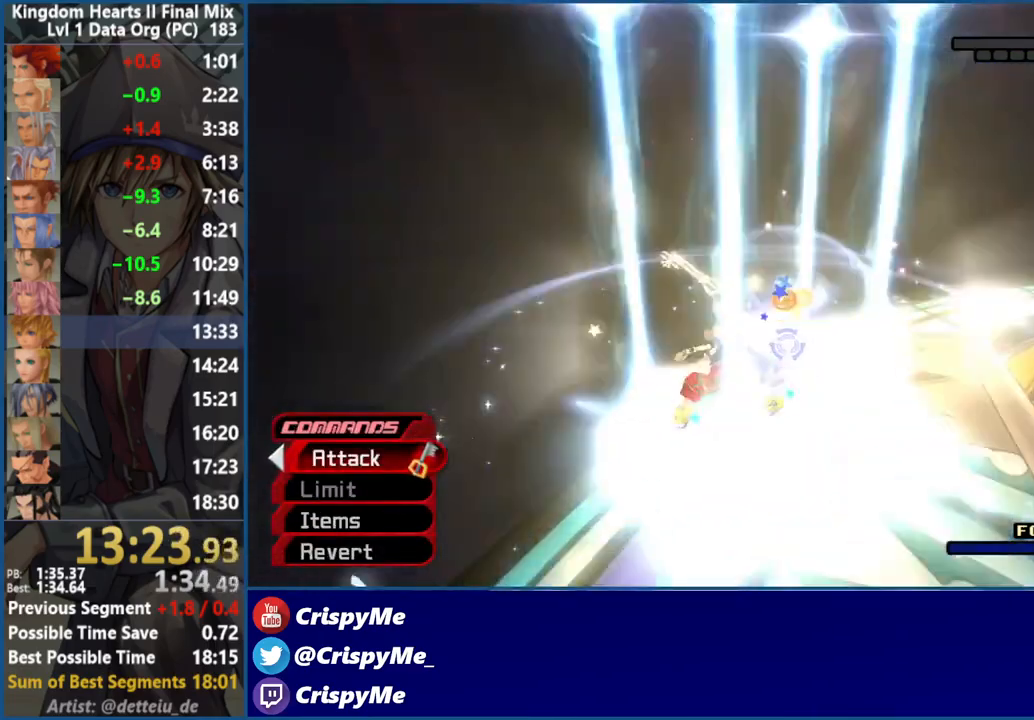
{"buttons": [], "left_stick": "center", "right_stick": "center", "events": [[100, "TRIANGLE", "down"], [217, "TRIANGLE", "up"], [333, "TRIANGLE", "down"], [400, "TRIANGLE", "up"], [433, "TRIANGLE", "down"], [483, "TRIANGLE", "up"]]}
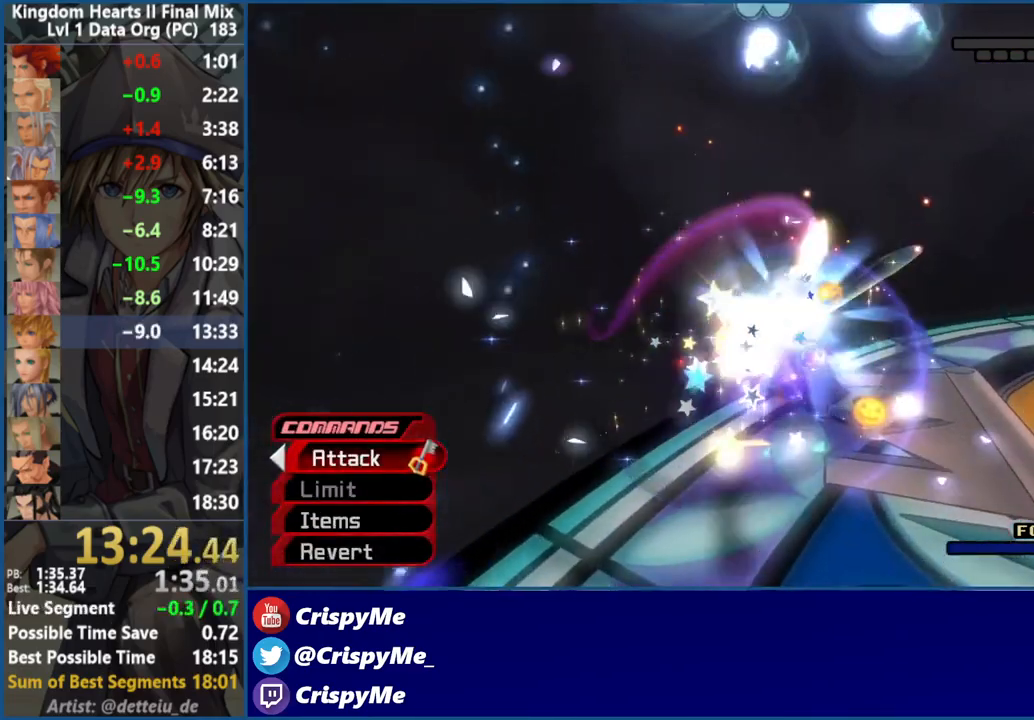
{"buttons": ["TRIANGLE"], "left_stick": "center", "right_stick": "center", "events": [[33, "TRIANGLE", "down"], [83, "TRIANGLE", "up"], [167, "TRIANGLE", "down"], [183, "TRIANGLE", "up"], [250, "TRIANGLE", "down"], [300, "TRIANGLE", "up"], [367, "TRIANGLE", "down"], [417, "TRIANGLE", "up"], [467, "TRIANGLE", "down"]]}
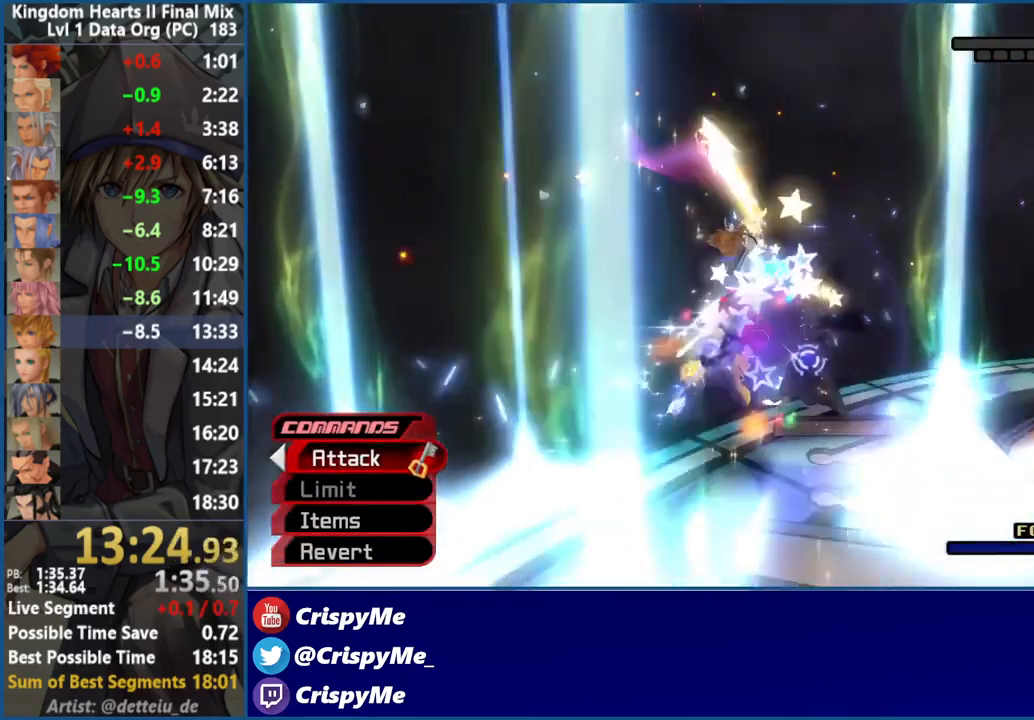
{"buttons": [], "left_stick": "center", "right_stick": "center", "events": [[17, "TRIANGLE", "up"], [83, "TRIANGLE", "down"], [117, "TRIANGLE", "up"], [167, "TRIANGLE", "down"], [233, "TRIANGLE", "up"]]}
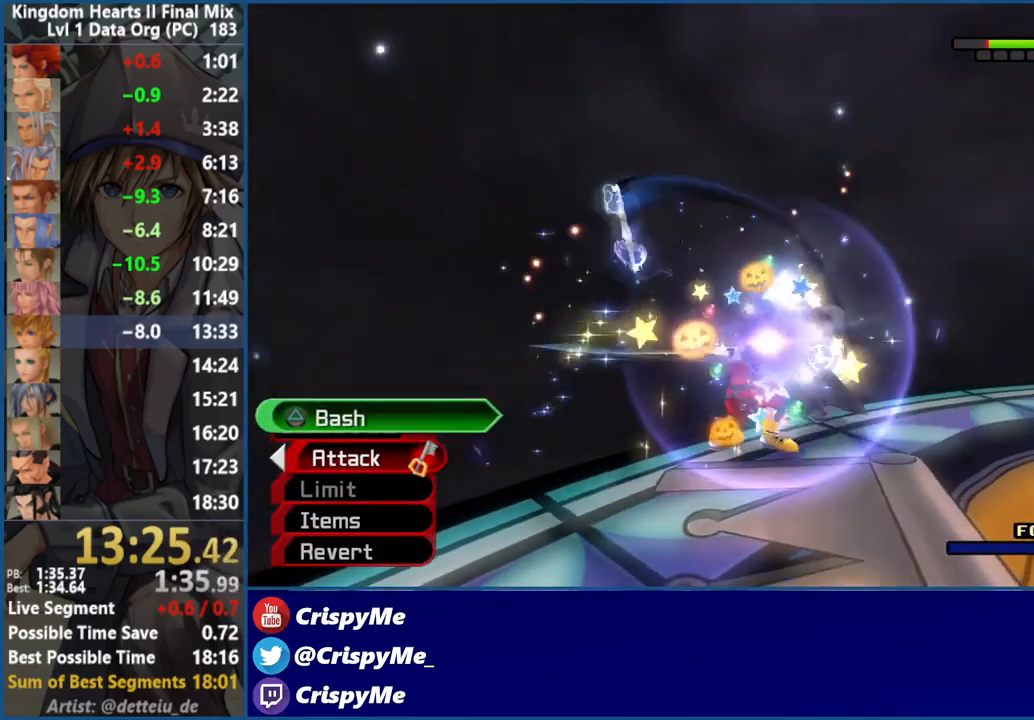
{"buttons": [], "left_stick": "center", "right_stick": "center", "events": []}
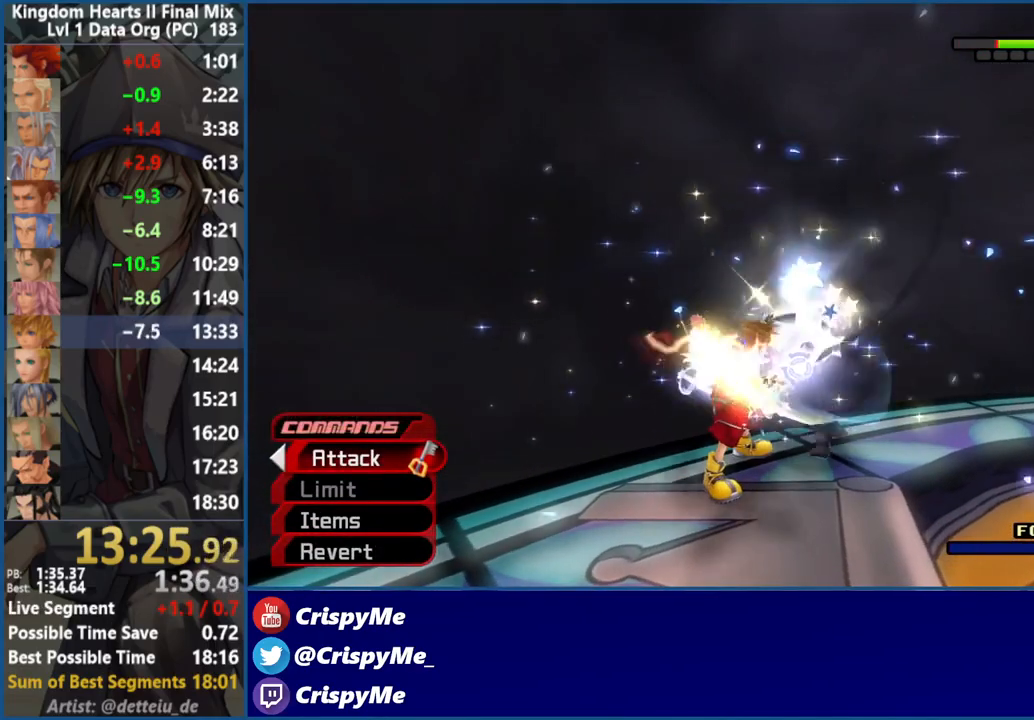
{"buttons": [], "left_stick": "center", "right_stick": "center", "events": [[100, "left_stick", "up-left"], [217, "left_stick", "center"], [267, "CROSS", "down"], [350, "CROSS", "up"]]}
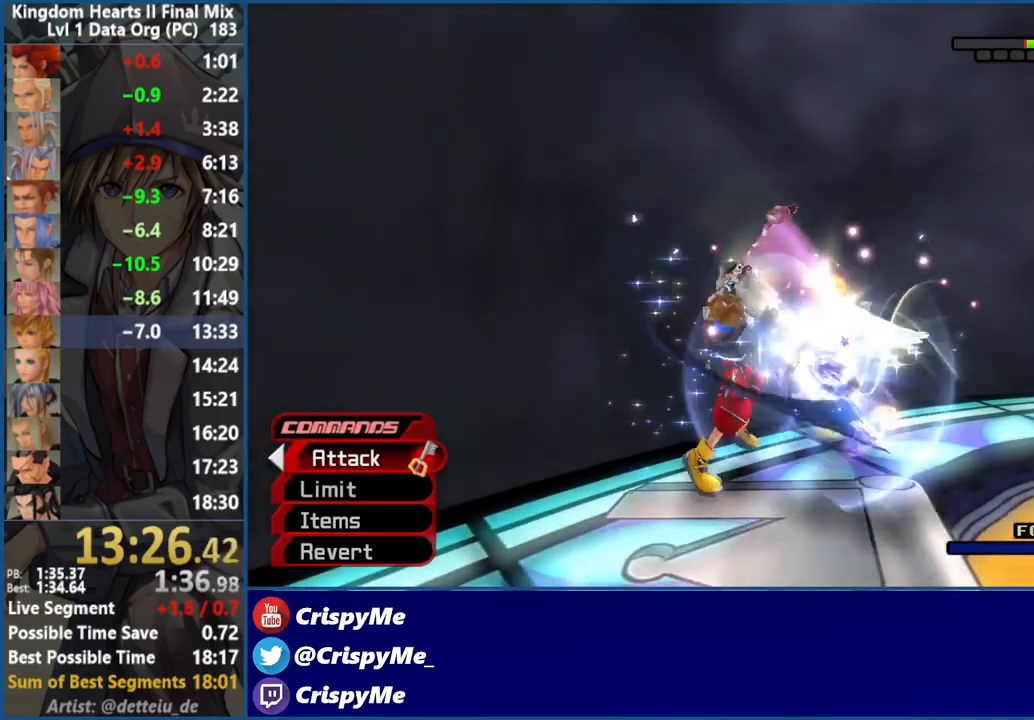
{"buttons": [], "left_stick": "center", "right_stick": "center", "events": [[17, "CROSS", "down"], [150, "CROSS", "up"], [400, "CROSS", "down"], [483, "CROSS", "up"]]}
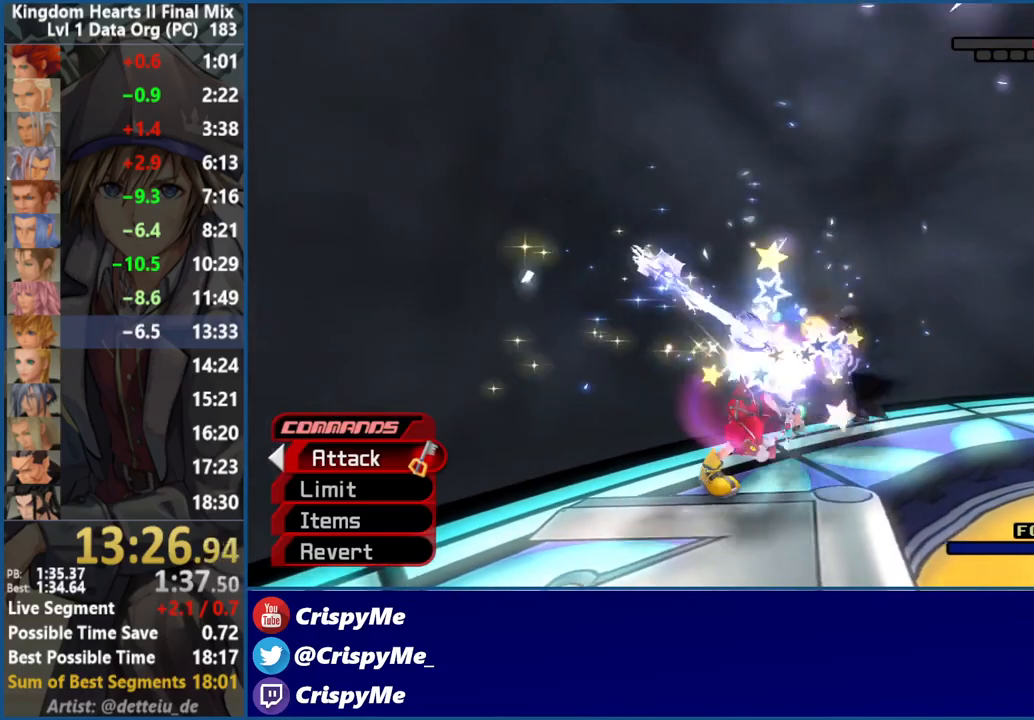
{"buttons": [], "left_stick": "center", "right_stick": "center", "events": [[167, "CROSS", "down"], [300, "CROSS", "up"]]}
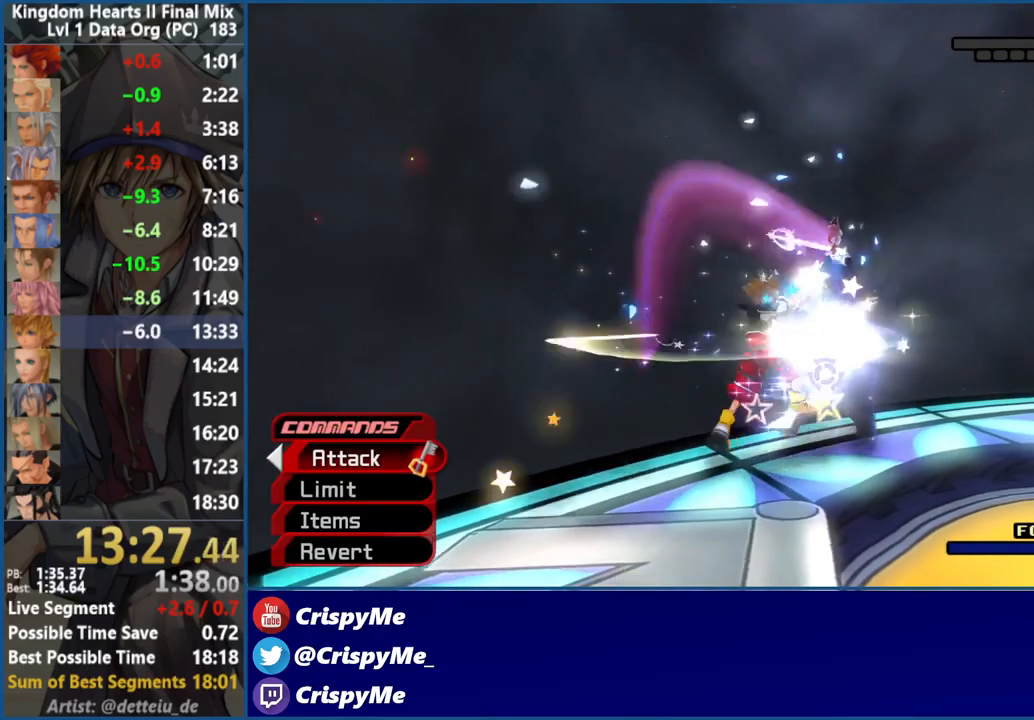
{"buttons": [], "left_stick": "center", "right_stick": "center", "events": [[33, "CROSS", "down"], [117, "CROSS", "up"], [200, "CROSS", "down"], [283, "CROSS", "up"], [333, "CROSS", "down"], [467, "CROSS", "up"]]}